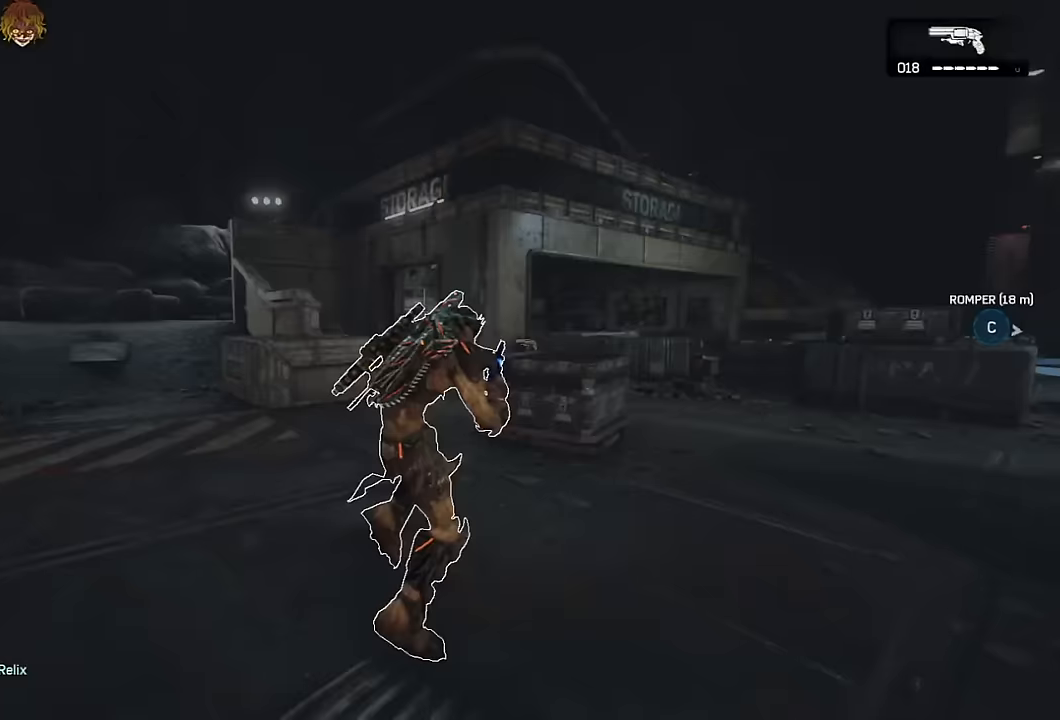
Gameplay with a controller (Xbox layout); each line is a JSON object with the inputs held at the frame after it. "events" lists button and stick changes between this image and that frame as [ms after this image, input, new state], when the widget could be followed in between.
{"buttons": [], "left_stick": "up-left", "right_stick": "left", "events": [[200, "L1", "up"], [266, "left_stick", "down-left"], [400, "right_stick", "left"], [416, "left_stick", "up-left"]]}
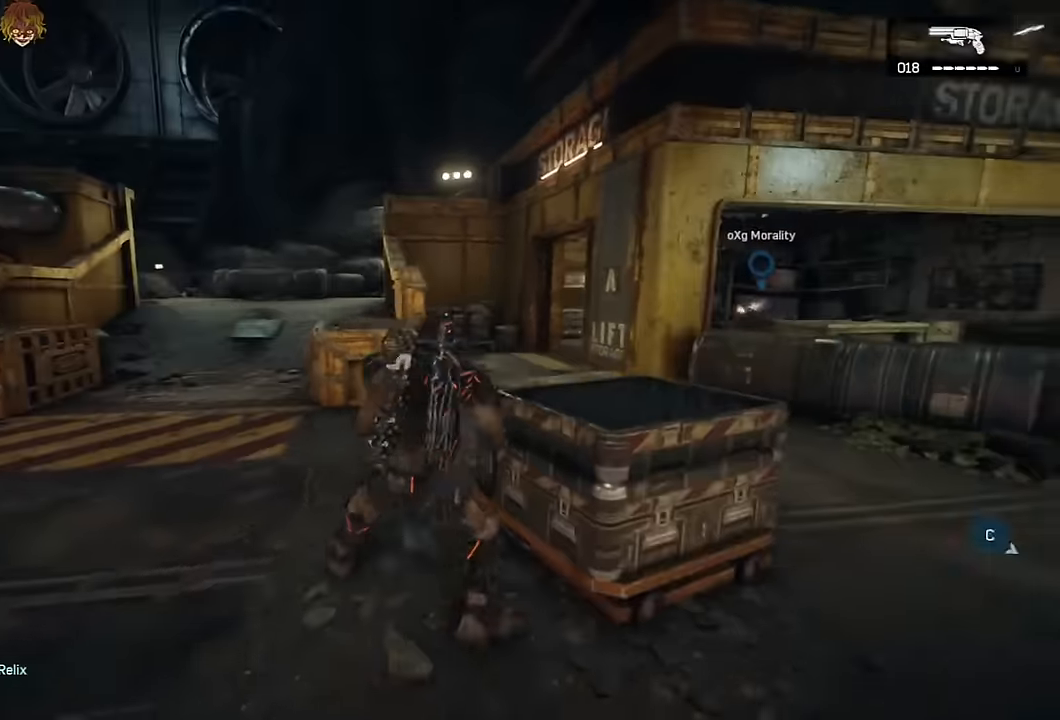
{"buttons": ["L1"], "left_stick": "up", "right_stick": "center", "events": [[16, "right_stick", "center"], [66, "L1", "down"], [66, "left_stick", "up"], [233, "A", "down"], [266, "A", "up"], [383, "right_stick", "right"], [466, "right_stick", "center"]]}
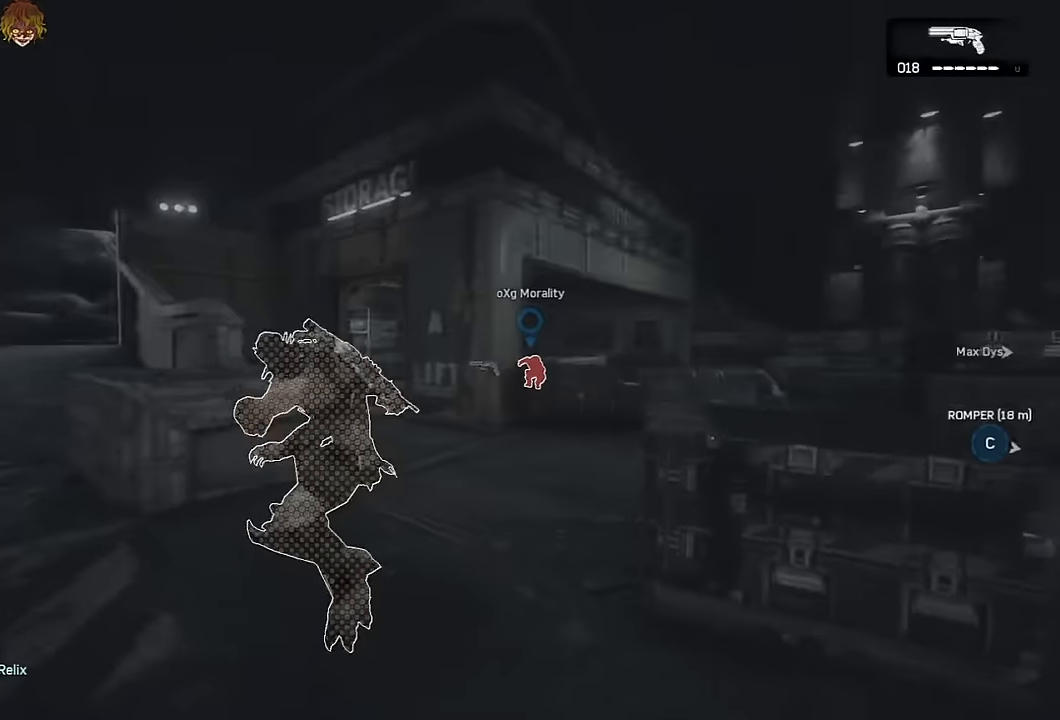
{"buttons": ["A", "L1"], "left_stick": "up", "right_stick": "center"}
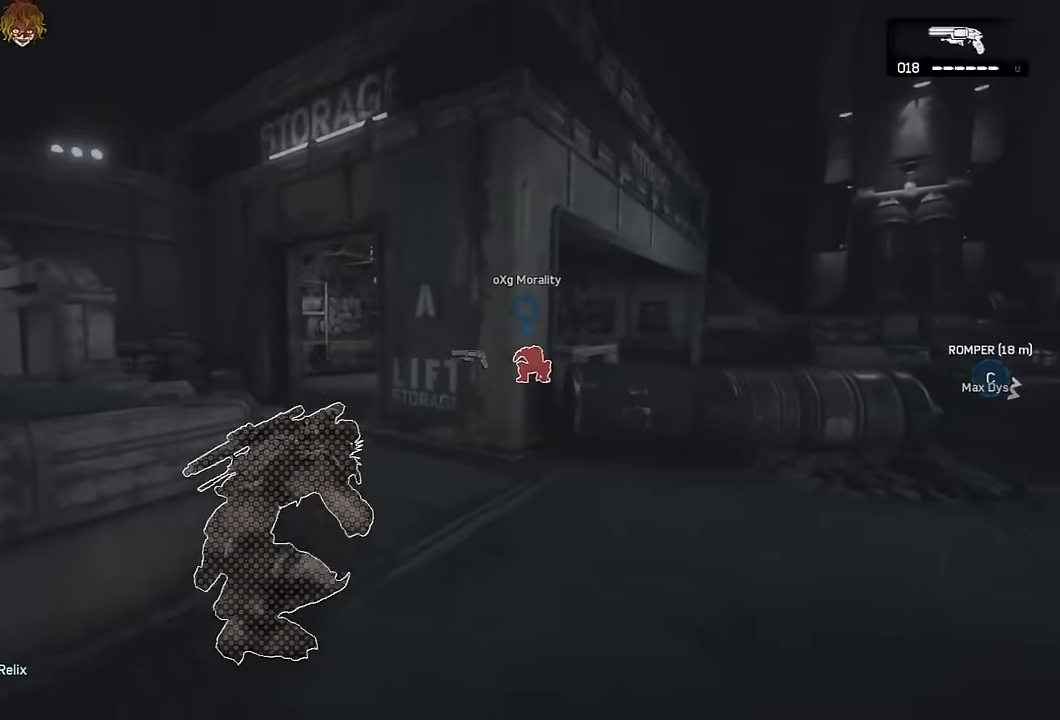
{"buttons": ["L1"], "left_stick": "up", "right_stick": "down-right", "events": [[17, "A", "up"], [267, "A", "down"], [300, "A", "up"], [500, "right_stick", "down-right"]]}
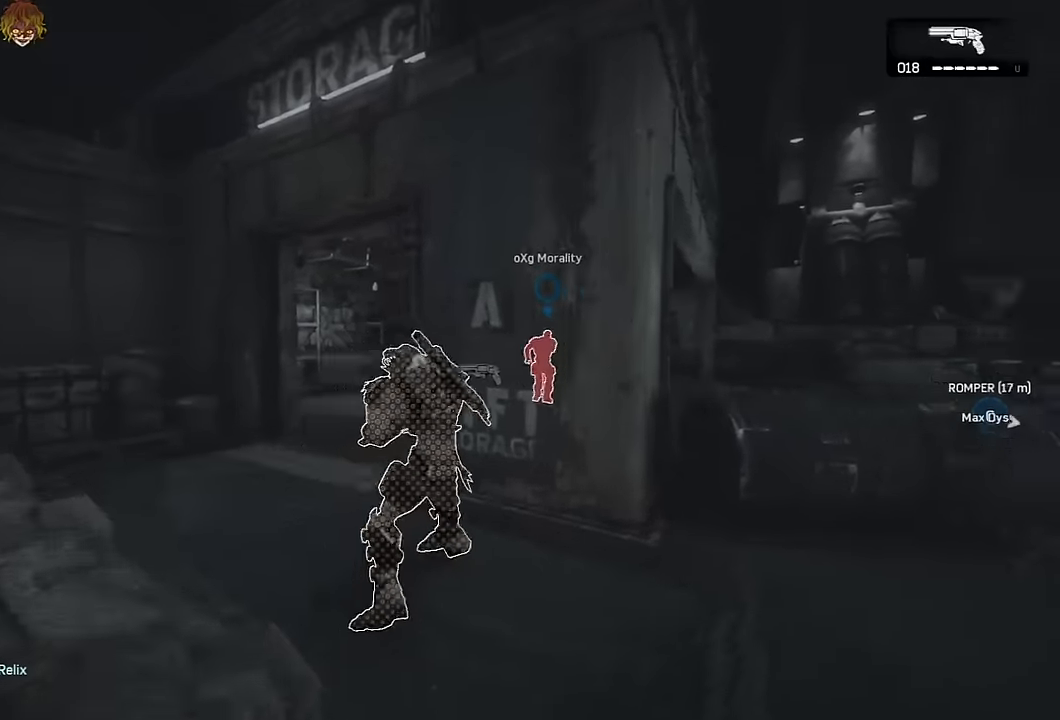
{"buttons": [], "left_stick": "down", "right_stick": "left", "events": [[50, "L1", "up"], [84, "L2", "down"], [84, "left_stick", "down"], [84, "right_stick", "center"], [167, "right_stick", "down"], [284, "right_stick", "center"], [417, "L2", "up"], [434, "right_stick", "left"], [450, "A", "down"], [500, "A", "up"]]}
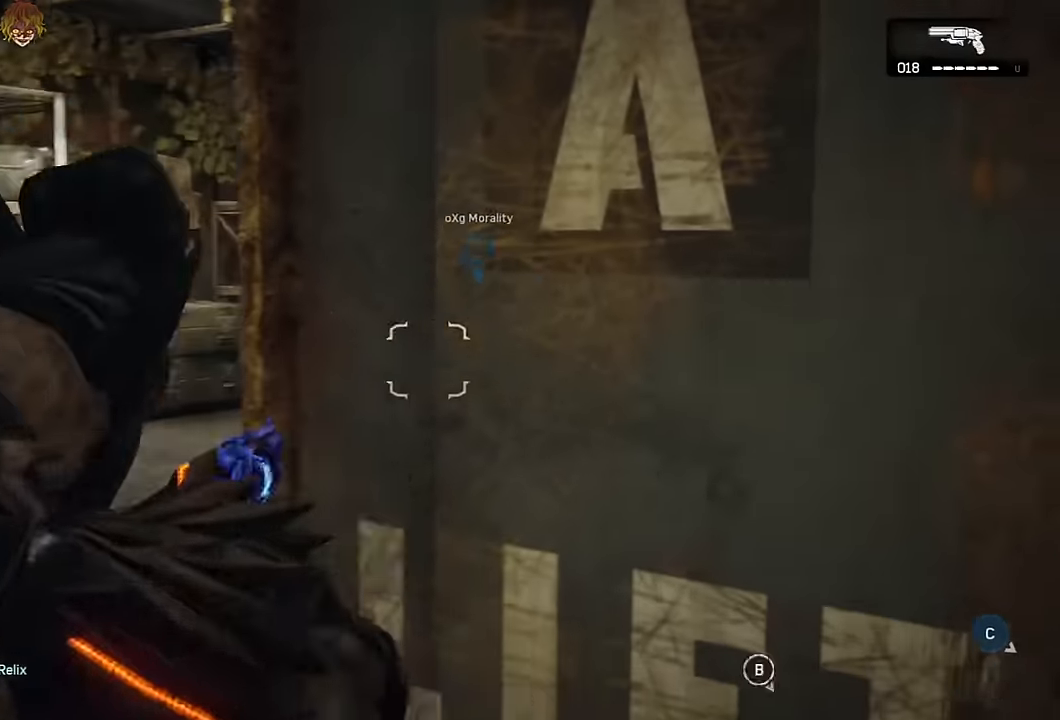
{"buttons": ["L1"], "left_stick": "down", "right_stick": "center"}
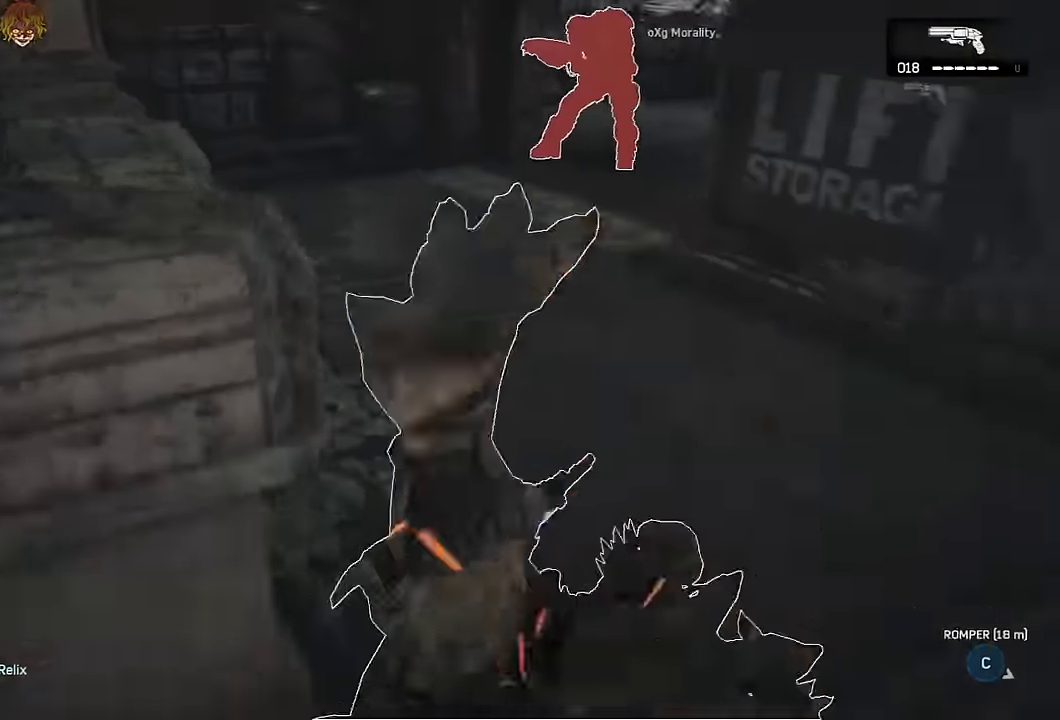
{"buttons": ["L2"], "left_stick": "down-left", "right_stick": "center", "events": [[100, "right_stick", "left"], [117, "L1", "up"], [150, "left_stick", "down-left"], [250, "right_stick", "center"], [500, "L2", "down"]]}
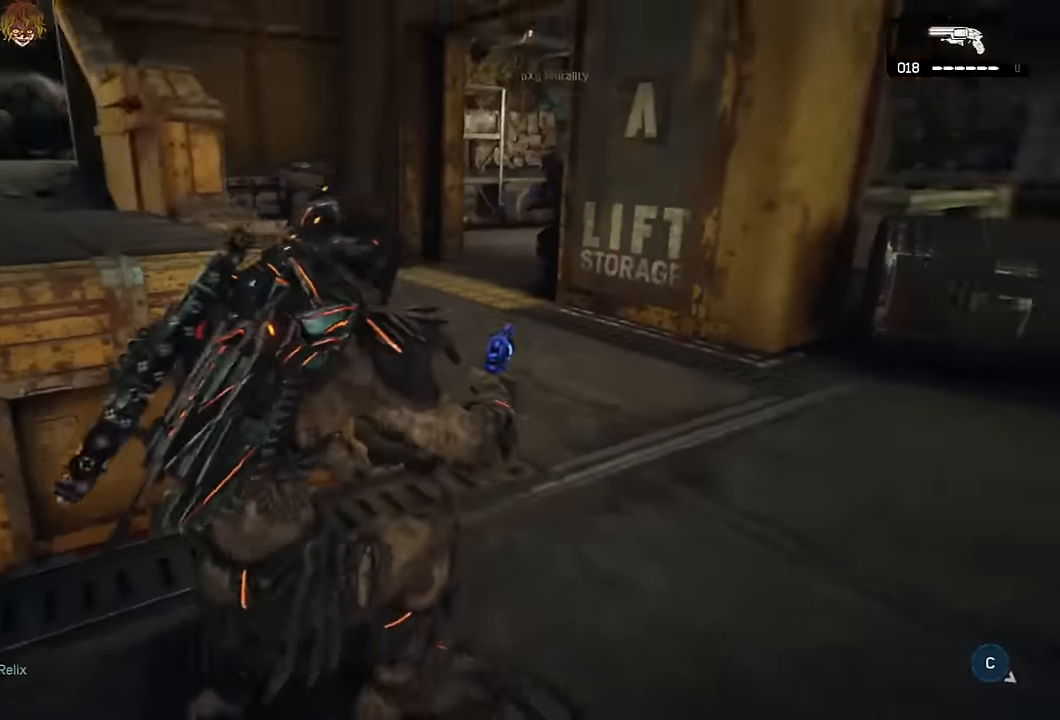
{"buttons": ["L2"], "left_stick": "left", "right_stick": "right", "events": [[17, "left_stick", "down"], [50, "right_stick", "up"], [150, "L3", "down"], [167, "right_stick", "center"], [200, "R2", "down"], [267, "R2", "up"], [284, "L3", "up"], [400, "L3", "down"], [434, "right_stick", "right"], [484, "L3", "up"], [484, "left_stick", "left"]]}
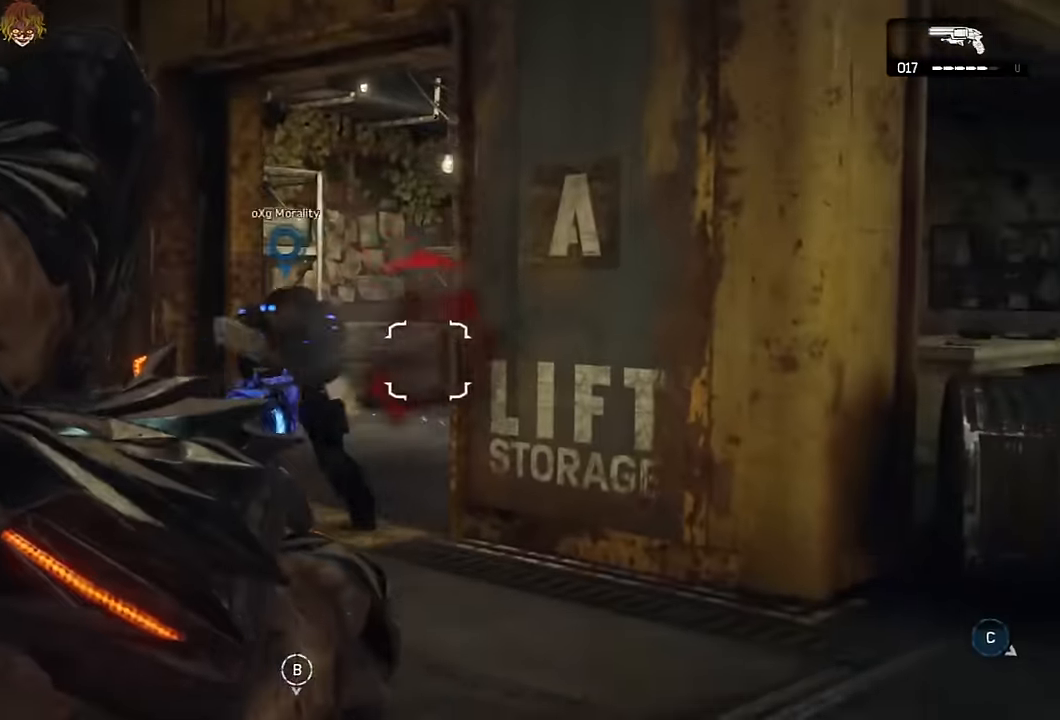
{"buttons": ["L2", "L3"], "left_stick": "down", "right_stick": "down", "events": [[17, "right_stick", "center"], [50, "L3", "down"], [134, "L3", "up"], [134, "left_stick", "down-left"], [184, "right_stick", "left"], [250, "left_stick", "down"], [317, "R2", "down"], [317, "right_stick", "center"], [450, "R2", "up"], [467, "L3", "down"], [500, "right_stick", "down"]]}
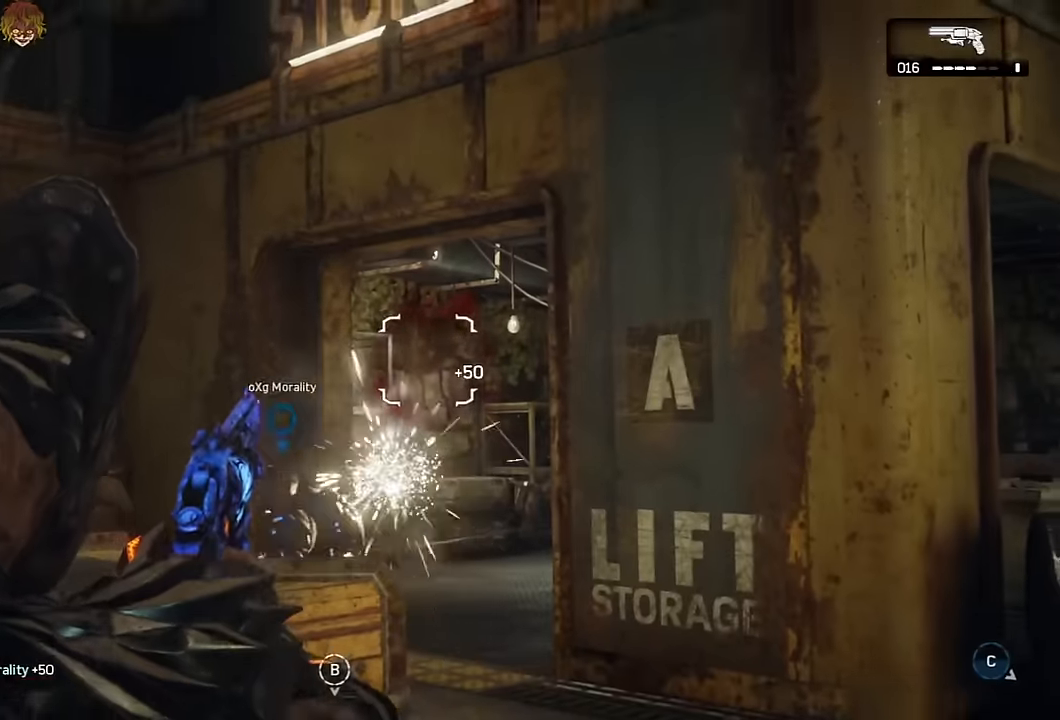
{"buttons": [], "left_stick": "up", "right_stick": "down-left", "events": [[100, "L3", "up"], [150, "right_stick", "center"], [234, "L2", "up"], [250, "left_stick", "up"], [300, "A", "down"], [367, "A", "up"], [434, "right_stick", "down-left"]]}
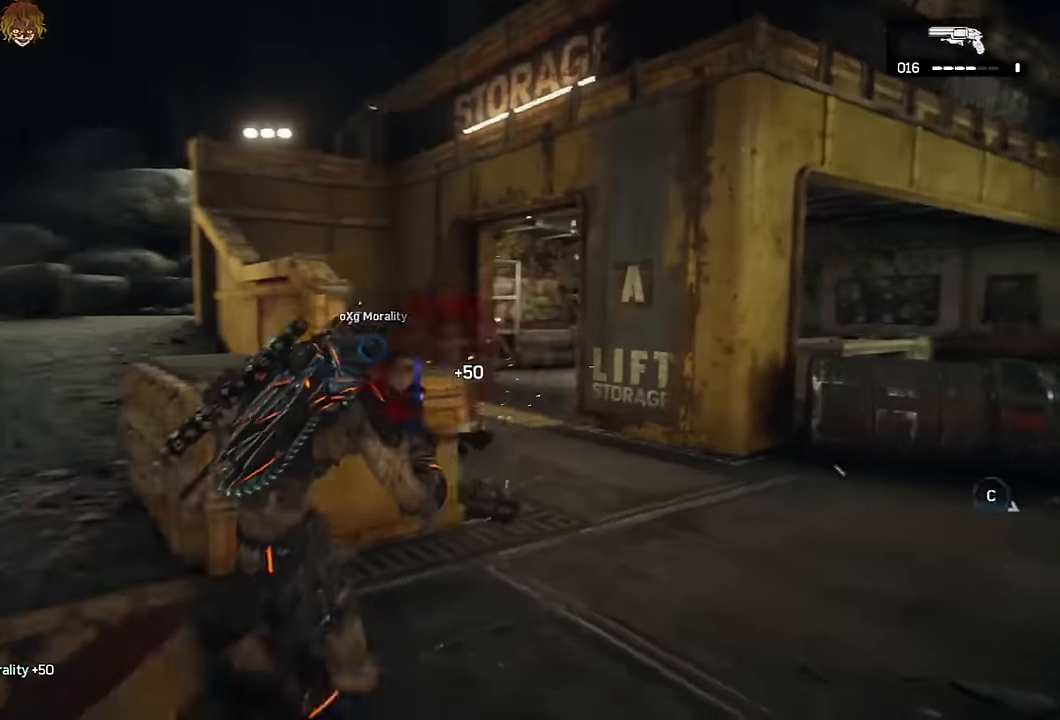
{"buttons": ["R2"], "left_stick": "up-right", "right_stick": "center", "events": [[50, "right_stick", "center"], [150, "right_stick", "down-left"], [234, "A", "down"], [267, "right_stick", "center"], [367, "A", "up"], [384, "right_stick", "down-left"], [450, "left_stick", "up-right"], [467, "right_stick", "center"], [484, "R2", "down"]]}
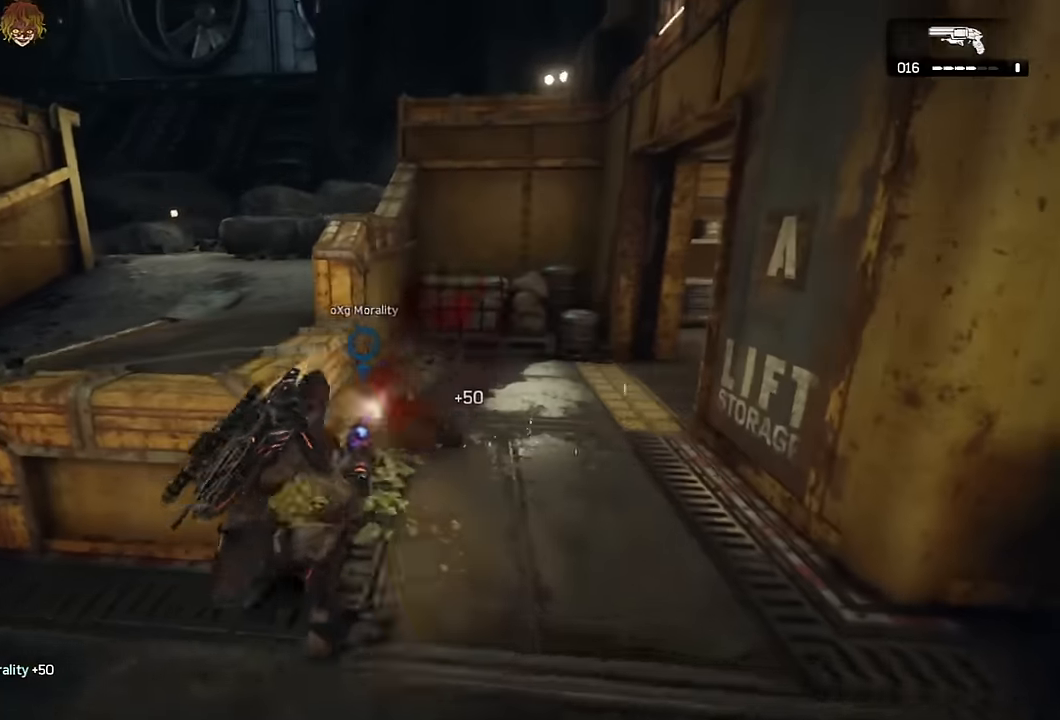
{"buttons": ["A"], "left_stick": "up-right", "right_stick": "right", "events": [[84, "R2", "up"], [117, "left_stick", "right"], [134, "right_stick", "right"], [400, "left_stick", "up-right"], [484, "A", "down"]]}
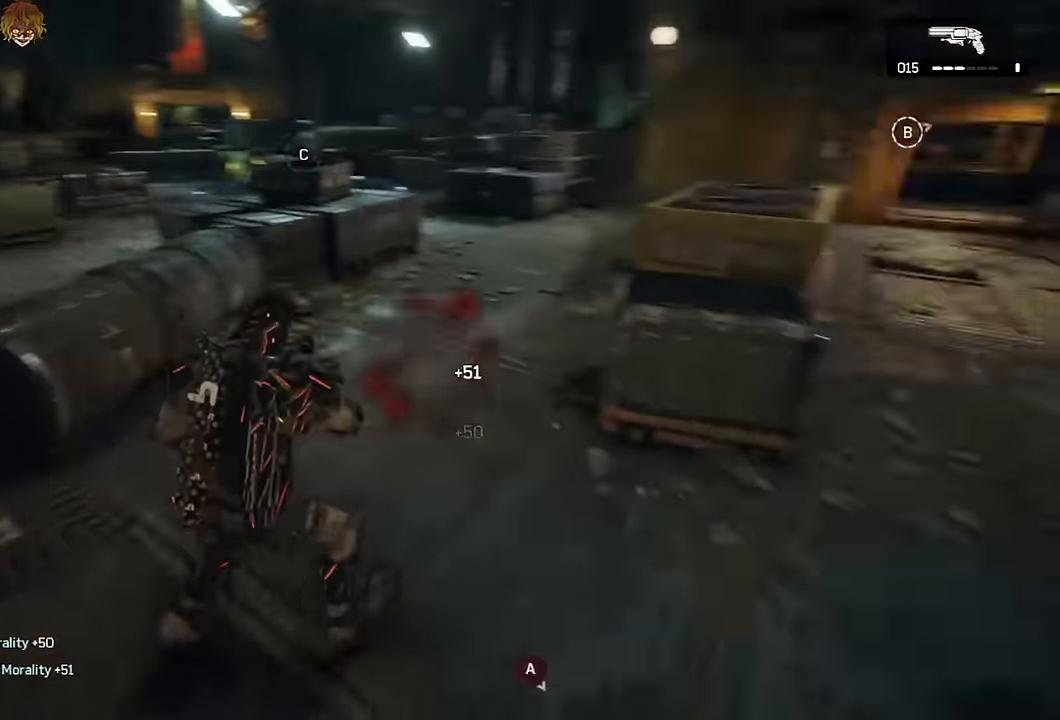
{"buttons": ["A"], "left_stick": "up", "right_stick": "down", "events": [[17, "A", "up"], [50, "right_stick", "center"], [217, "R1", "down"], [267, "left_stick", "down-right"], [334, "R1", "up"], [367, "left_stick", "up"], [417, "right_stick", "down"], [467, "A", "down"]]}
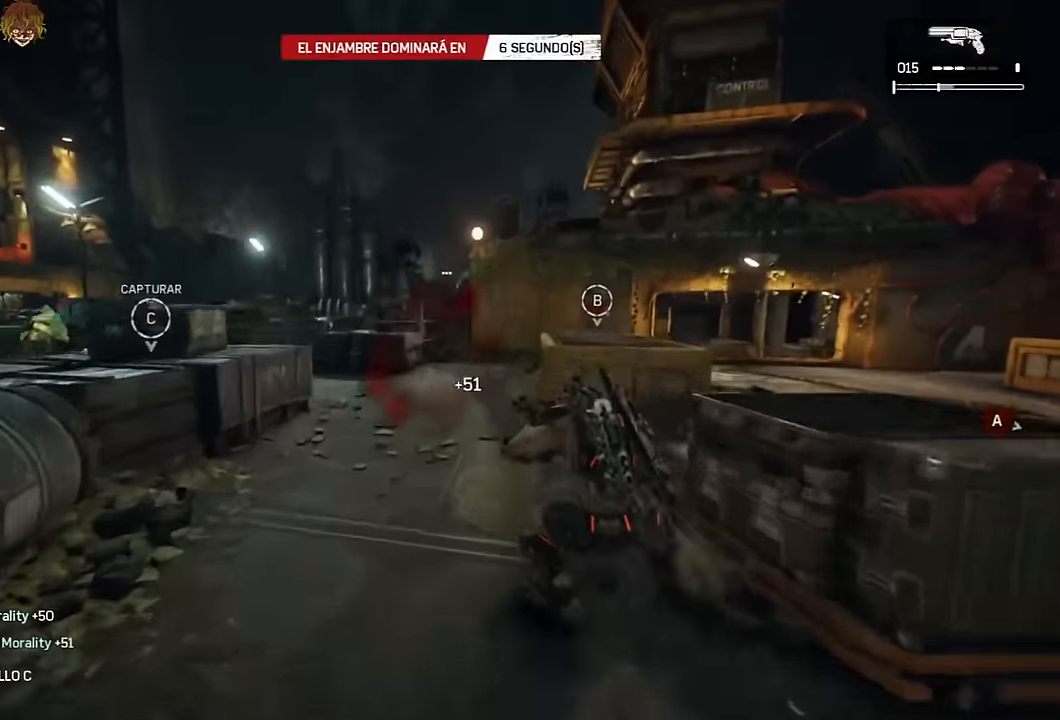
{"buttons": ["A"], "left_stick": "up-left", "right_stick": "center"}
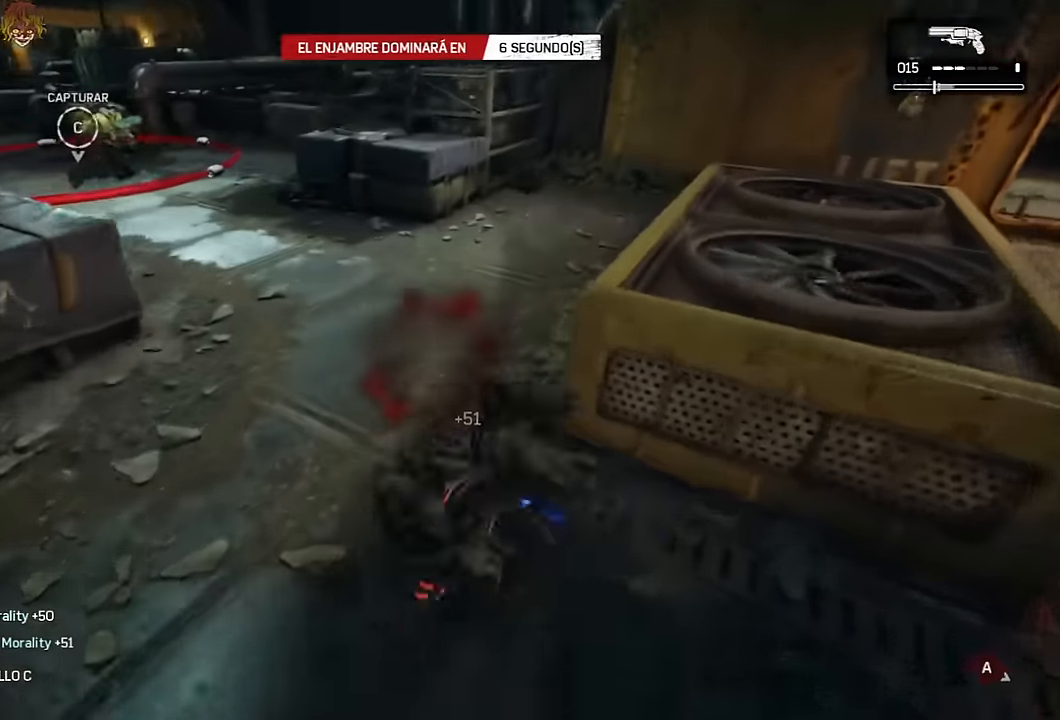
{"buttons": ["A"], "left_stick": "up-left", "right_stick": "center", "events": [[34, "R1", "down"], [134, "R1", "up"]]}
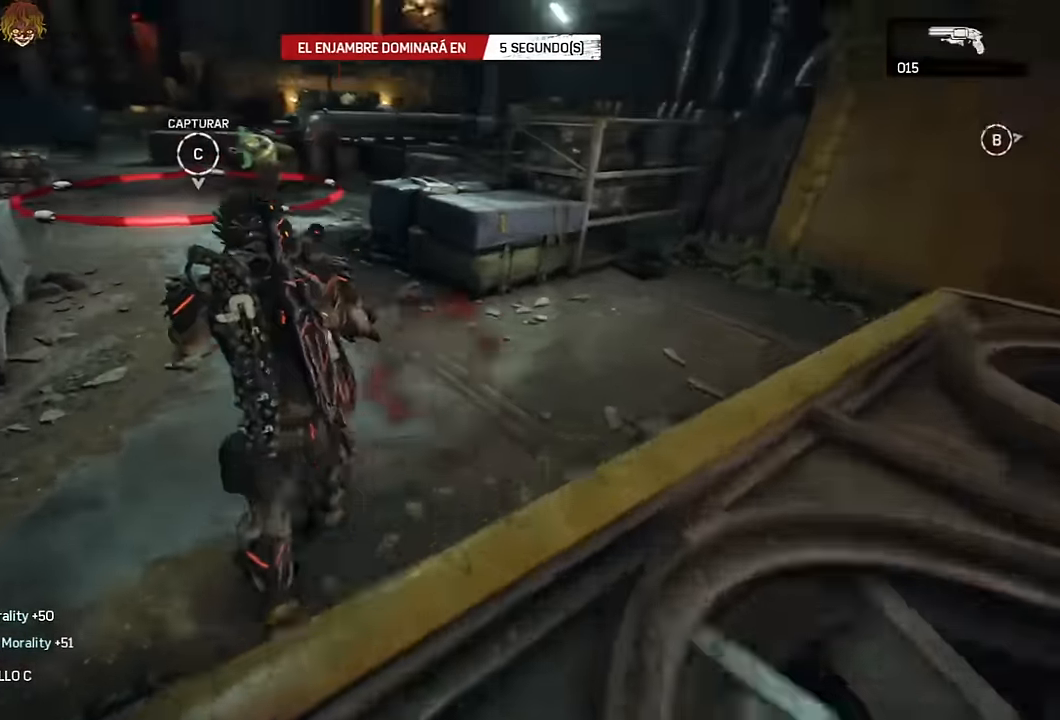
{"buttons": ["A", "SELECT"], "left_stick": "center", "right_stick": "center", "events": [[84, "left_stick", "center"], [250, "SELECT", "down"], [334, "SELECT", "up"], [484, "SELECT", "down"]]}
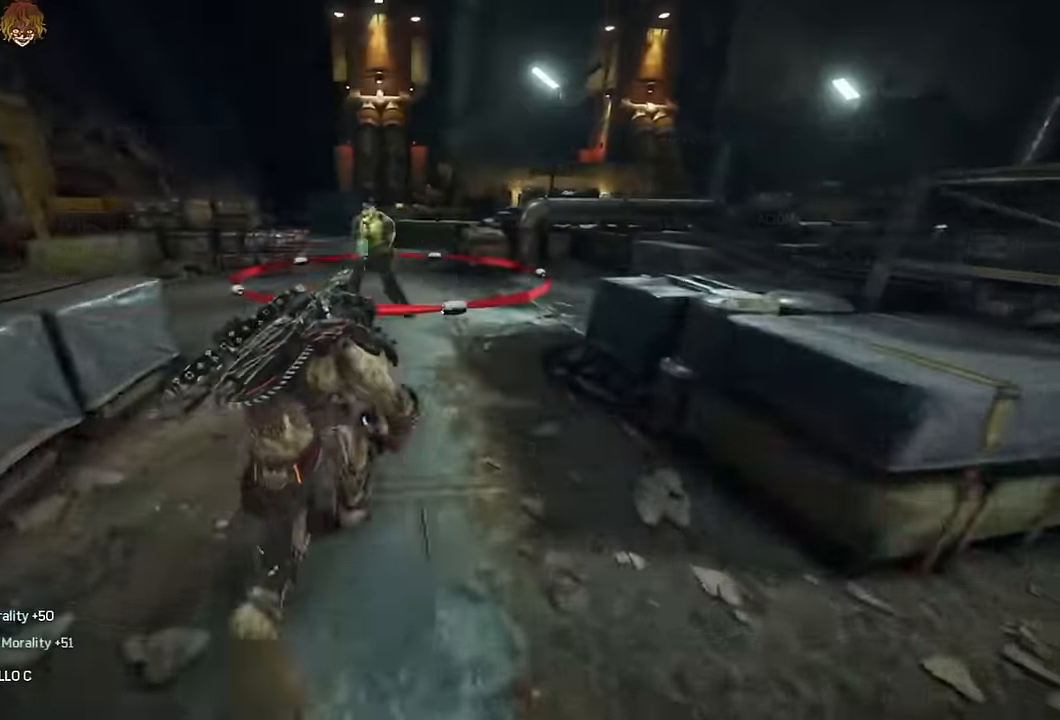
{"buttons": ["A"], "left_stick": "up", "right_stick": "center", "events": [[100, "SELECT", "up"], [400, "left_stick", "up"]]}
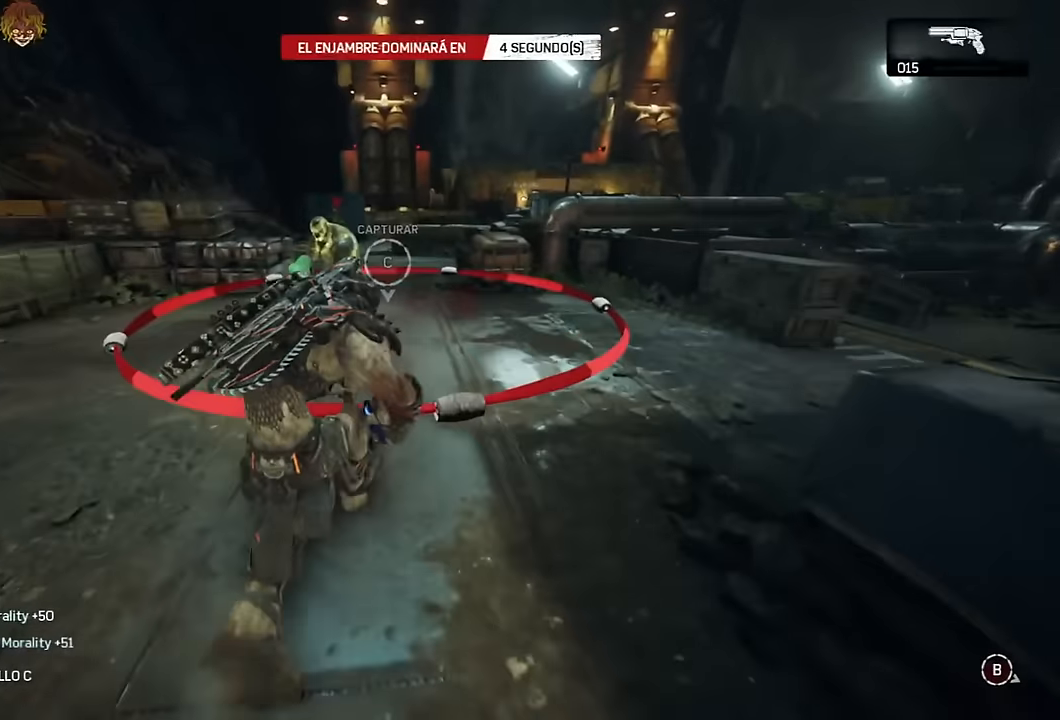
{"buttons": [], "left_stick": "up", "right_stick": "center", "events": [[117, "A", "up"], [383, "B", "down"], [433, "B", "up"]]}
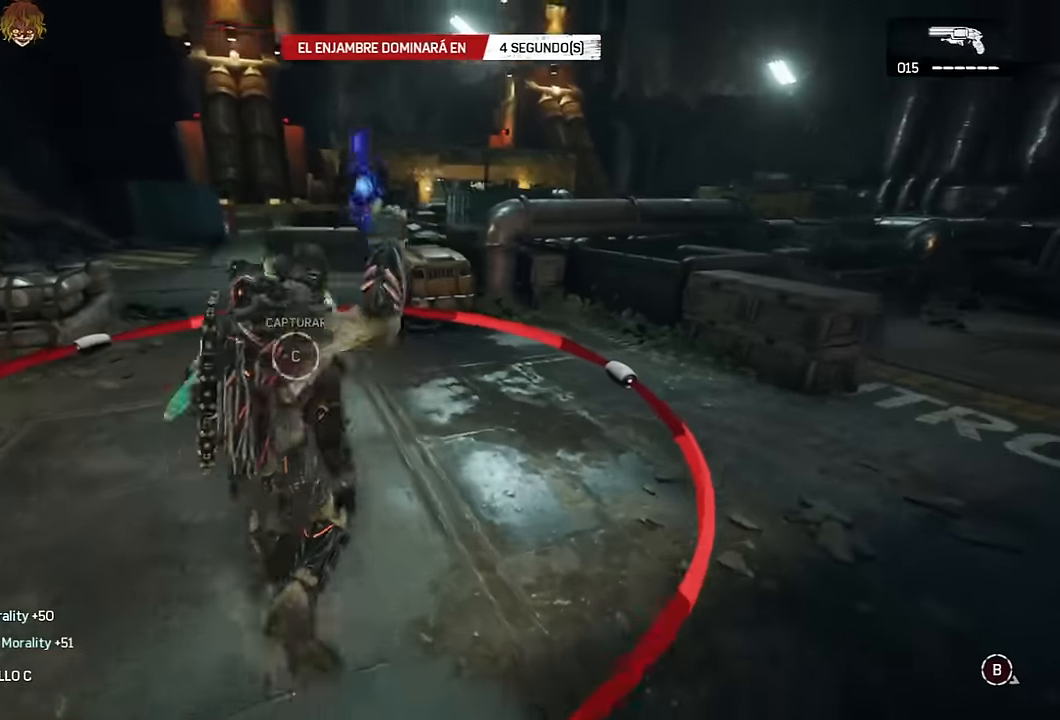
{"buttons": [], "left_stick": "up-left", "right_stick": "center", "events": [[33, "left_stick", "up-left"], [183, "left_stick", "left"], [300, "right_stick", "left"], [400, "left_stick", "up-left"], [400, "right_stick", "center"]]}
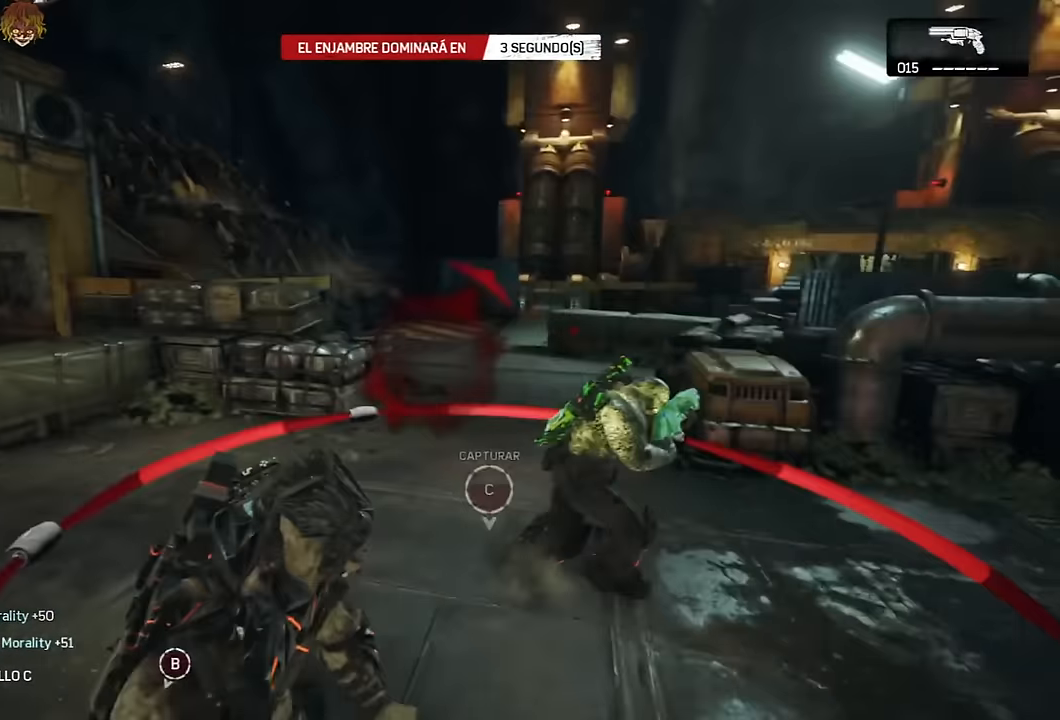
{"buttons": [], "left_stick": "up", "right_stick": "center", "events": [[133, "right_stick", "right"], [183, "left_stick", "up"], [250, "right_stick", "center"]]}
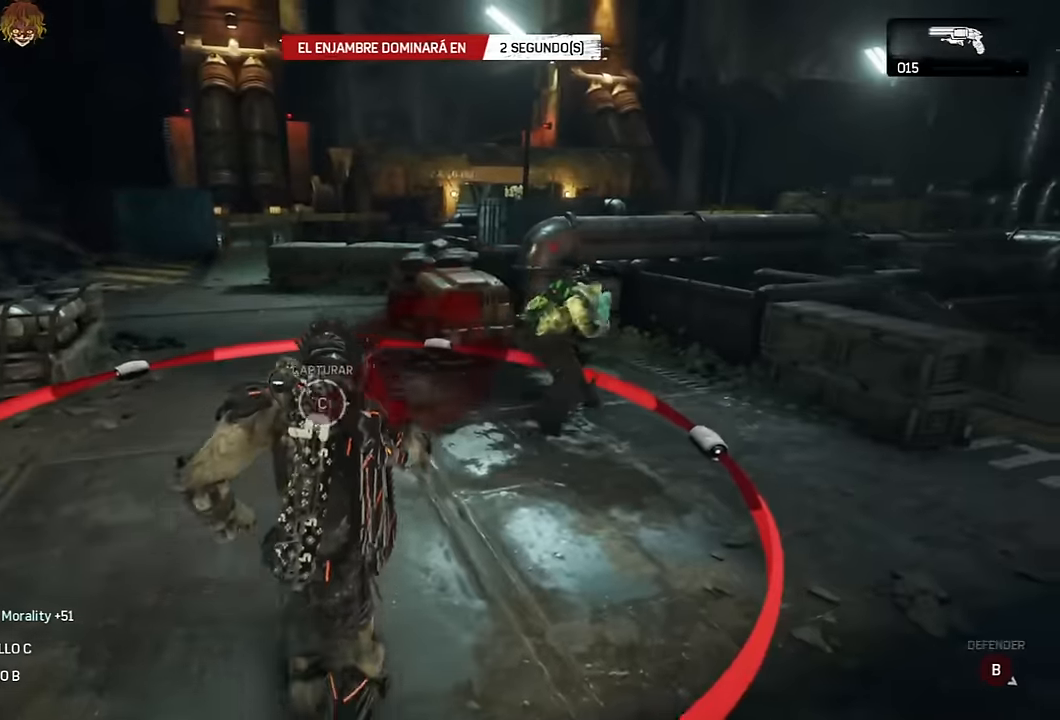
{"buttons": [], "left_stick": "up-left", "right_stick": "center", "events": [[250, "B", "down"], [317, "B", "up"], [400, "B", "down"], [467, "B", "up"], [467, "left_stick", "up-left"]]}
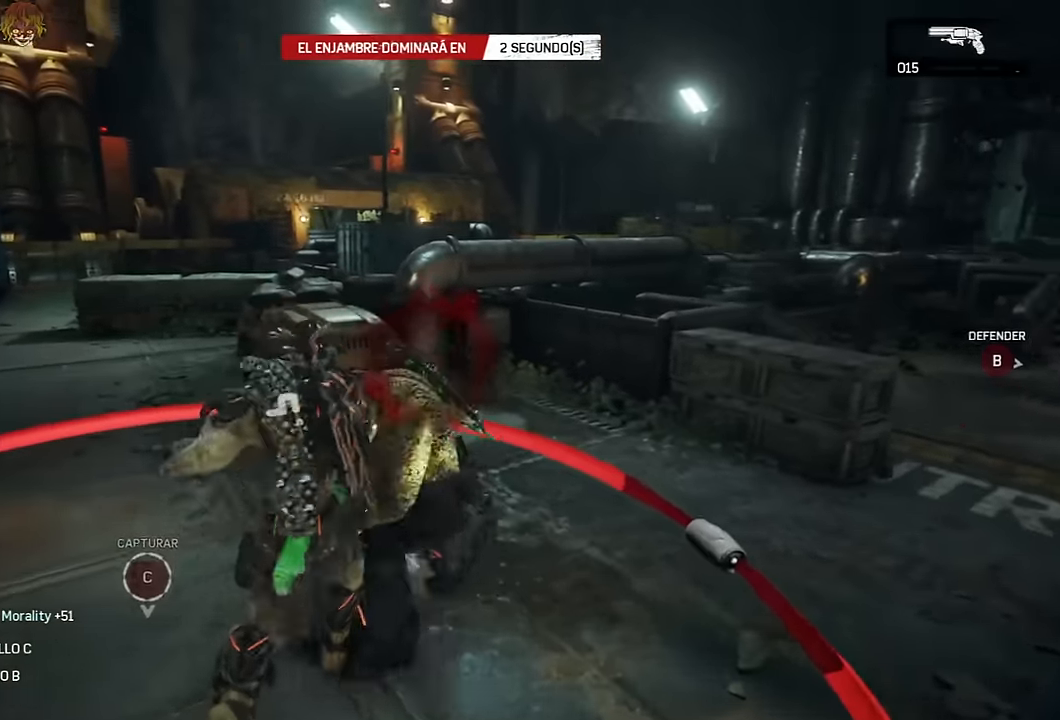
{"buttons": [], "left_stick": "down-left", "right_stick": "center", "events": [[17, "left_stick", "left"], [233, "left_stick", "down-left"]]}
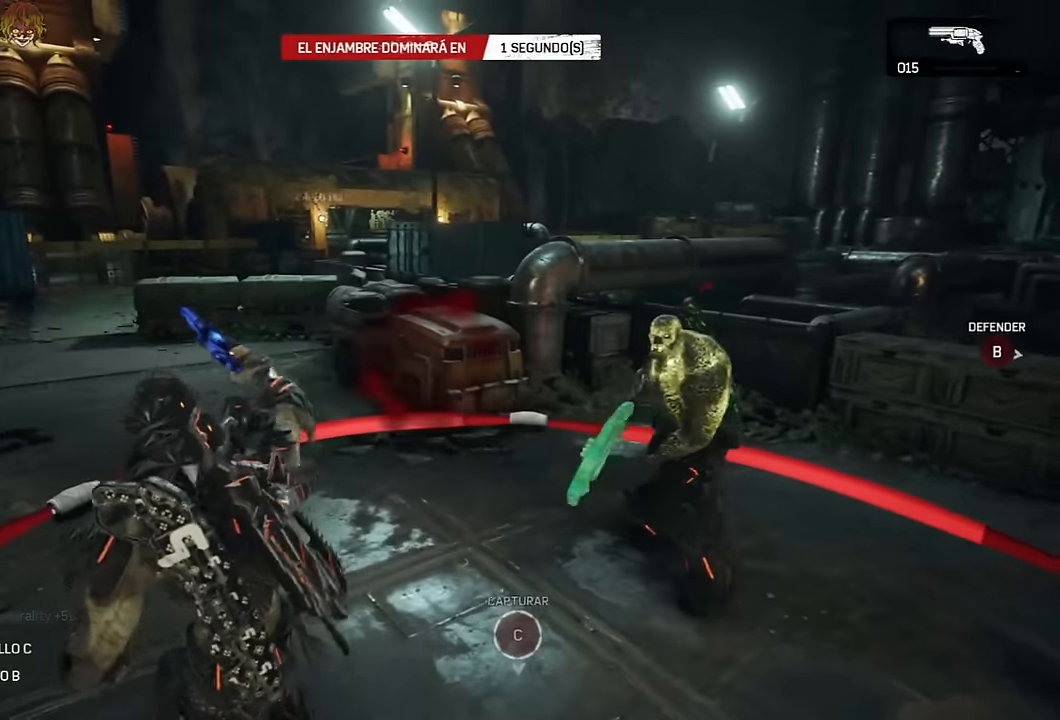
{"buttons": [], "left_stick": "up-right", "right_stick": "center", "events": [[217, "right_stick", "right"], [267, "left_stick", "down"], [300, "right_stick", "center"], [500, "left_stick", "up-right"]]}
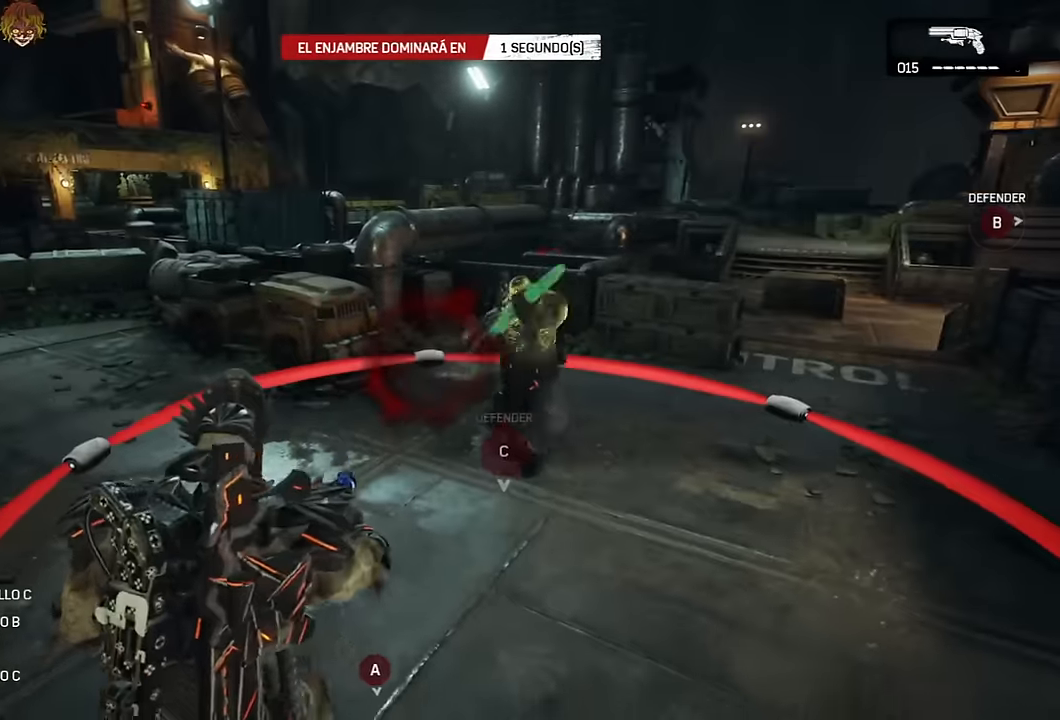
{"buttons": [], "left_stick": "up", "right_stick": "center", "events": [[250, "B", "down"], [250, "left_stick", "up"], [317, "B", "up"], [400, "right_stick", "right"], [483, "right_stick", "center"]]}
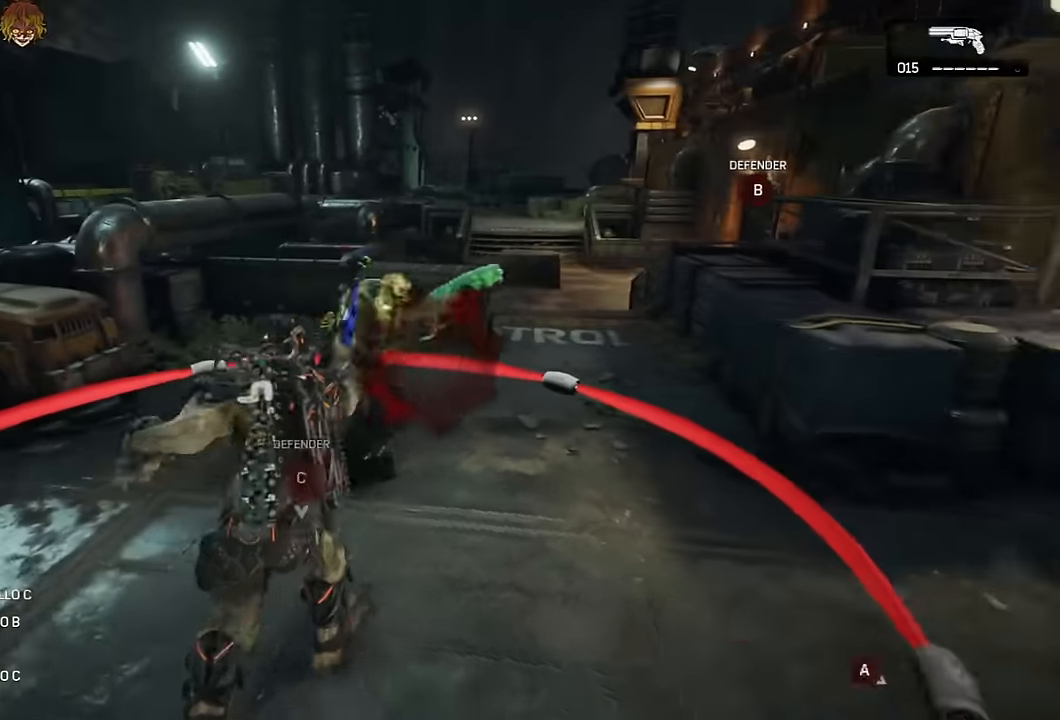
{"buttons": [], "left_stick": "down", "right_stick": "center", "events": [[267, "left_stick", "down"]]}
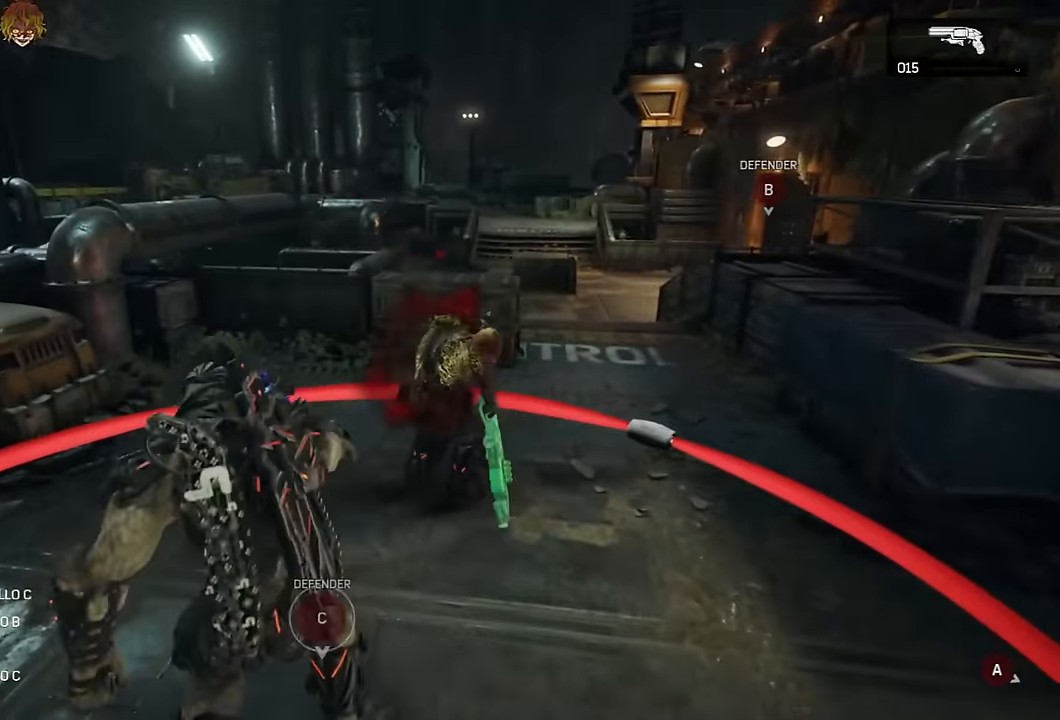
{"buttons": [], "left_stick": "center", "right_stick": "left", "events": [[250, "left_stick", "center"], [483, "right_stick", "left"]]}
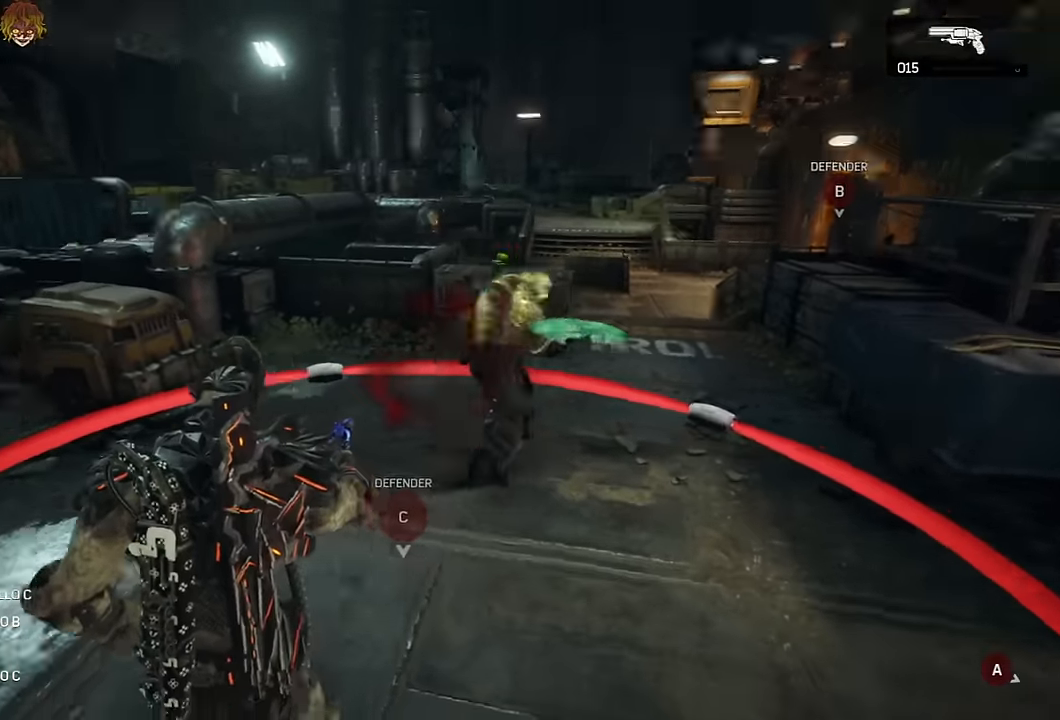
{"buttons": [], "left_stick": "center", "right_stick": "center", "events": [[50, "DPAD_RIGHT", "down"], [133, "DPAD_RIGHT", "up"], [217, "DPAD_DOWN", "down"], [233, "right_stick", "center"], [317, "DPAD_DOWN", "up"]]}